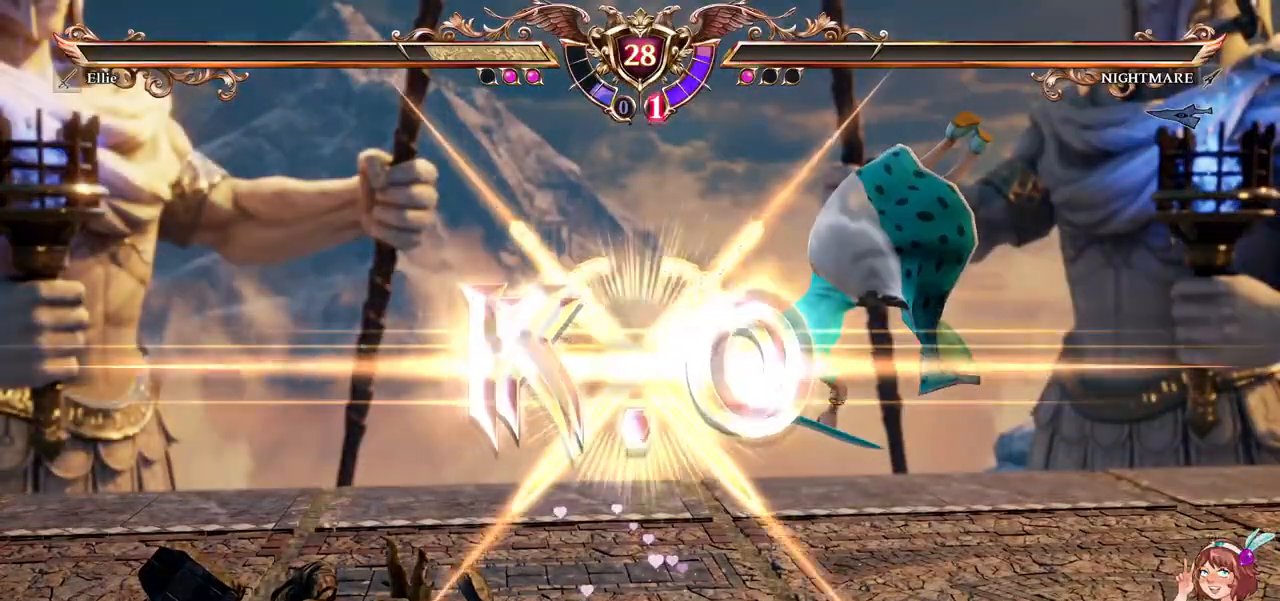
Gameplay with a controller (Xbox layout); each line is a JSON object with the inputs held at the frame after it (dt_ms = milliseconds from this image to that frame). "events" lists button and stick changes between this image and that frame as [ms after this image, input, new state], when the widget could be followed in between. Not read: L3 R3 START.
{"dt_ms": 500, "buttons": [], "left_stick": "center", "right_stick": "center", "events": []}
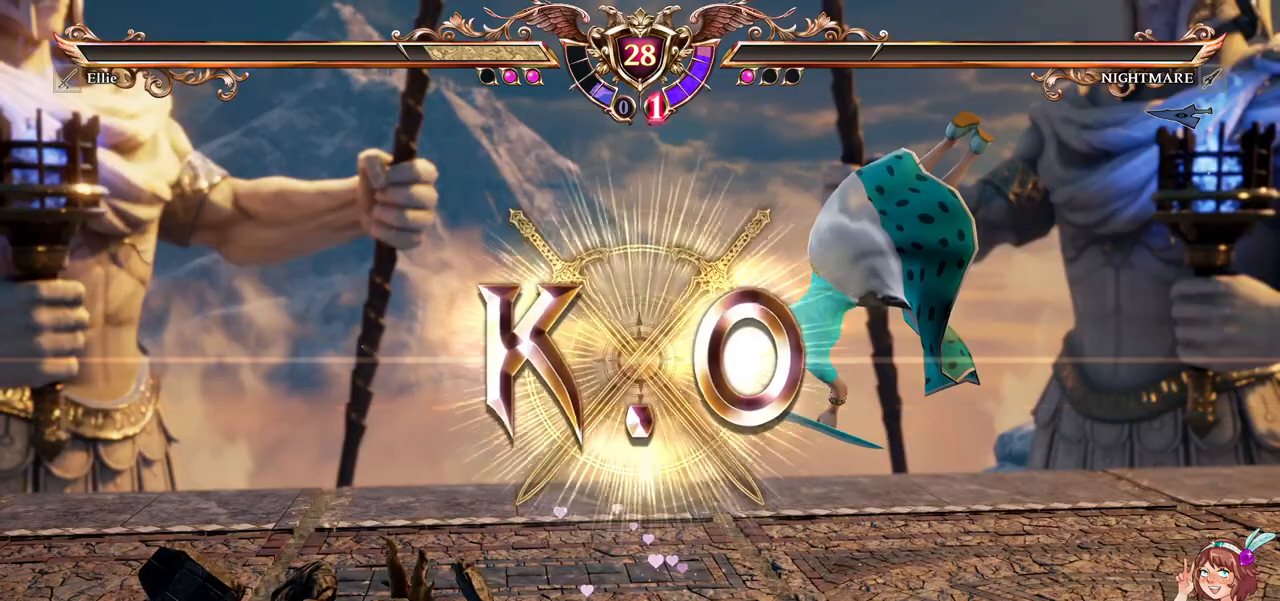
{"dt_ms": 500, "buttons": [], "left_stick": "center", "right_stick": "center", "events": []}
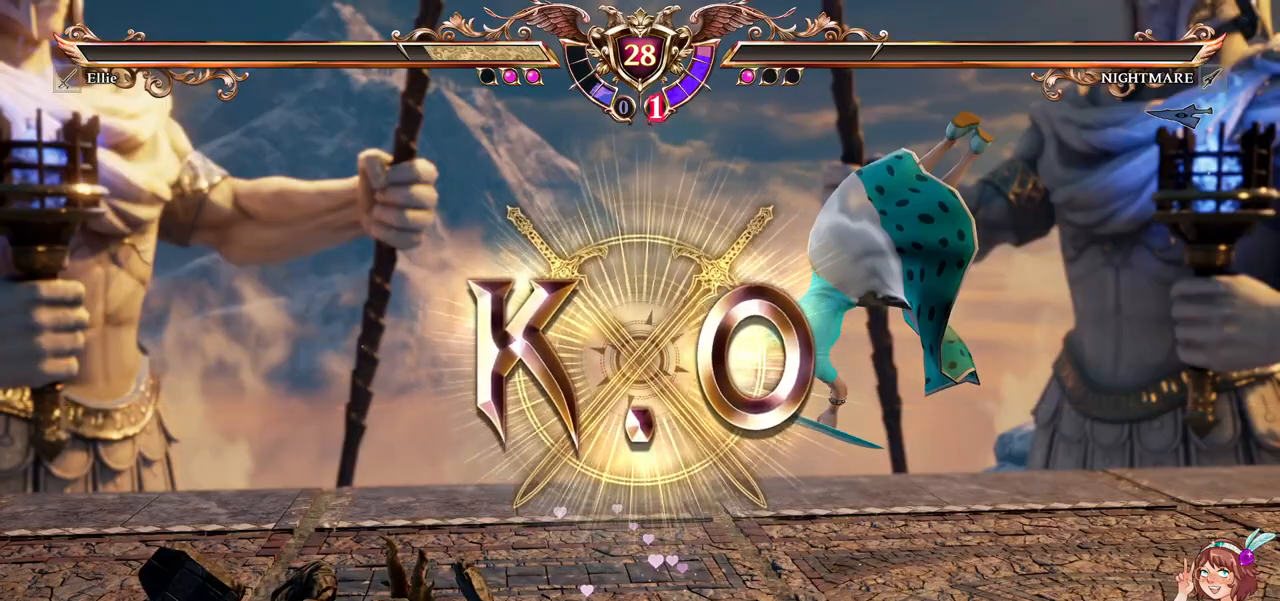
{"dt_ms": 500, "buttons": [], "left_stick": "center", "right_stick": "center", "events": []}
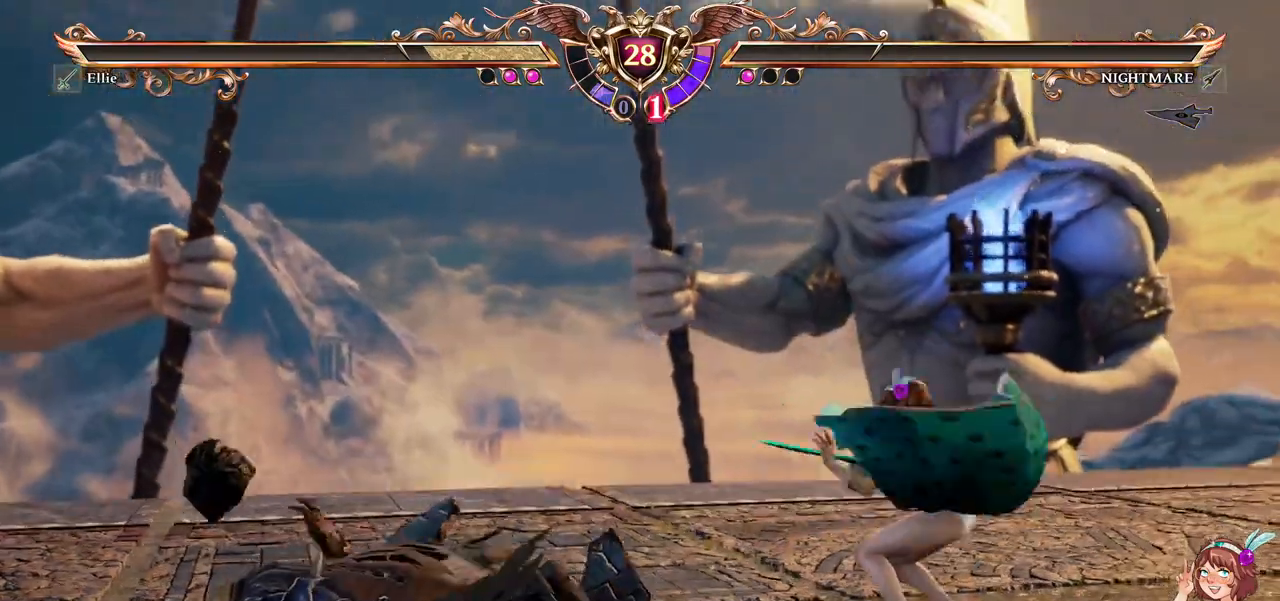
{"dt_ms": 500, "buttons": [], "left_stick": "center", "right_stick": "center", "events": [[183, "L2", "down"], [233, "L2", "up"]]}
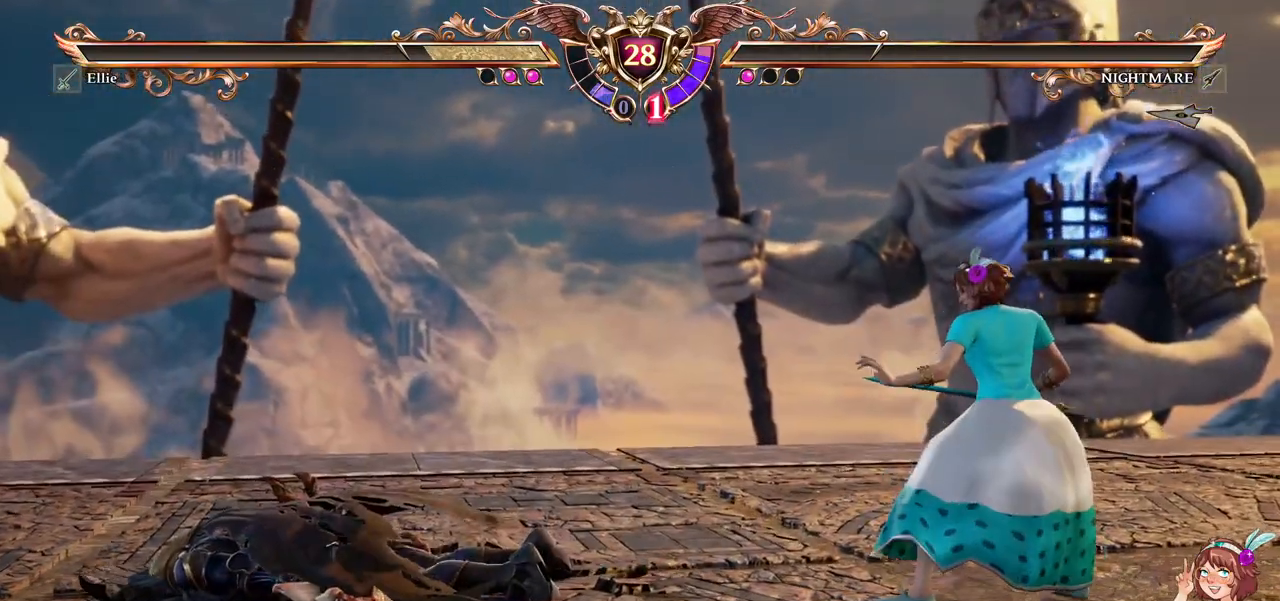
{"dt_ms": 500, "buttons": [], "left_stick": "center", "right_stick": "center", "events": []}
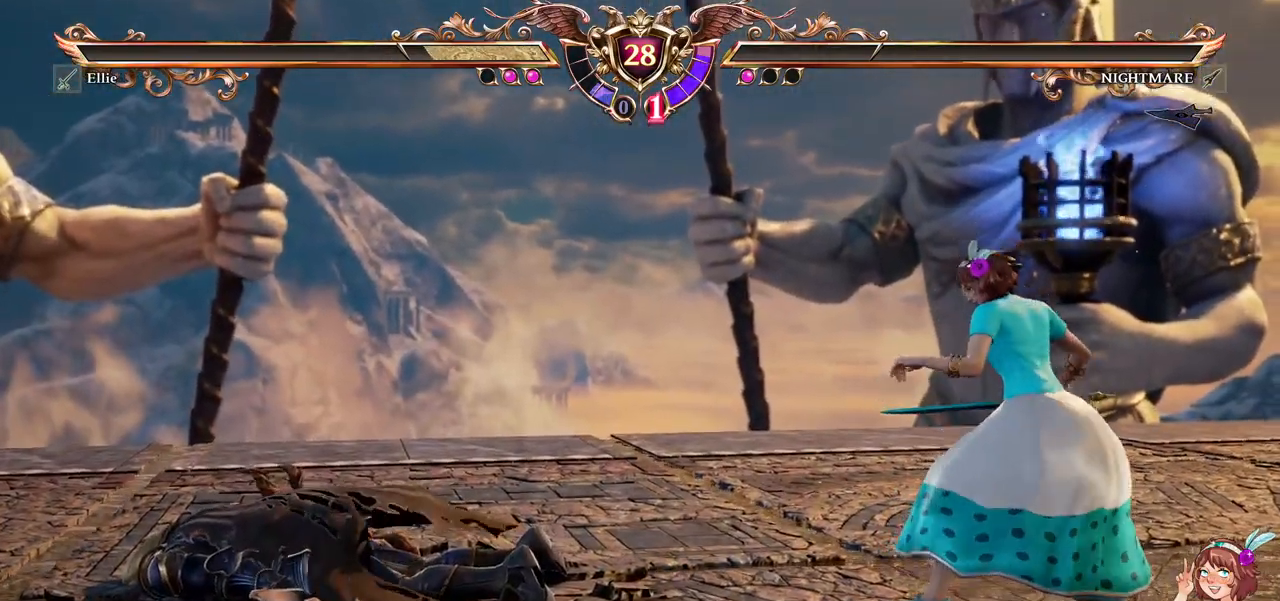
{"dt_ms": 500, "buttons": [], "left_stick": "center", "right_stick": "center", "events": []}
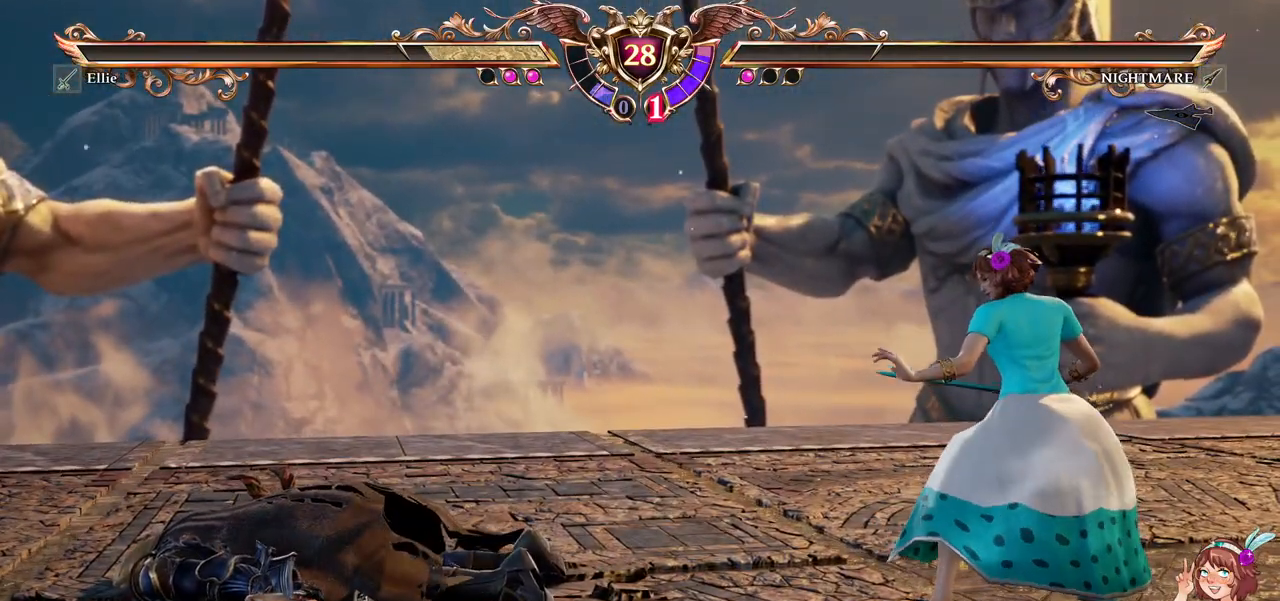
{"dt_ms": 1000, "buttons": [], "left_stick": "center", "right_stick": "center", "events": []}
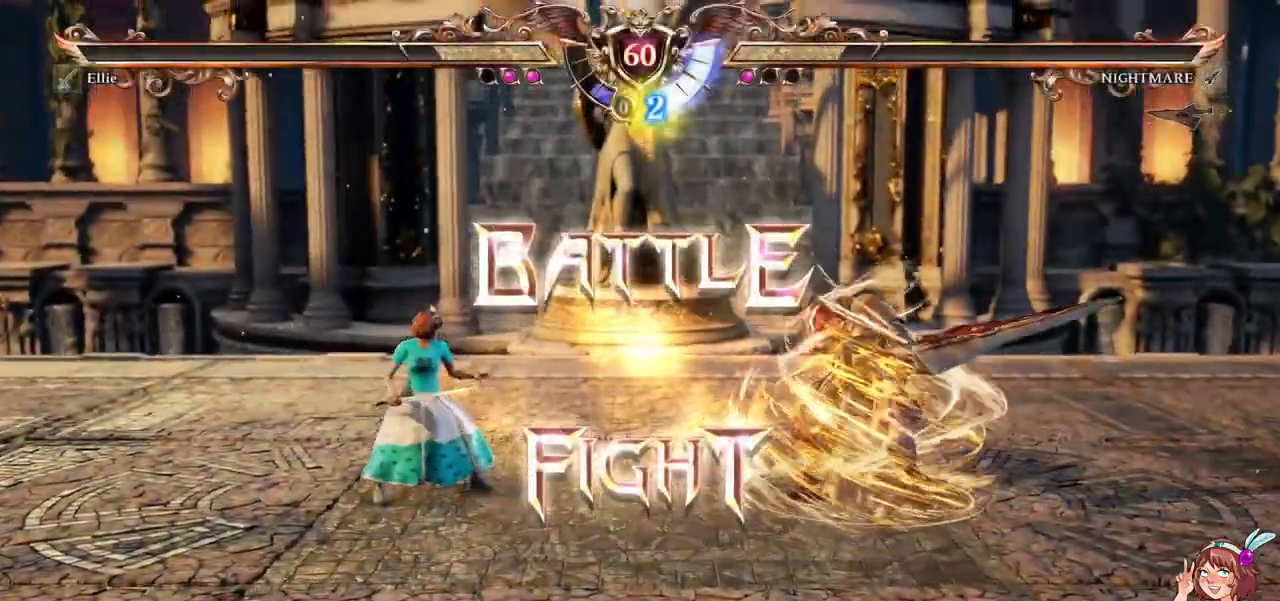
{"dt_ms": 500, "buttons": [], "left_stick": "center", "right_stick": "center"}
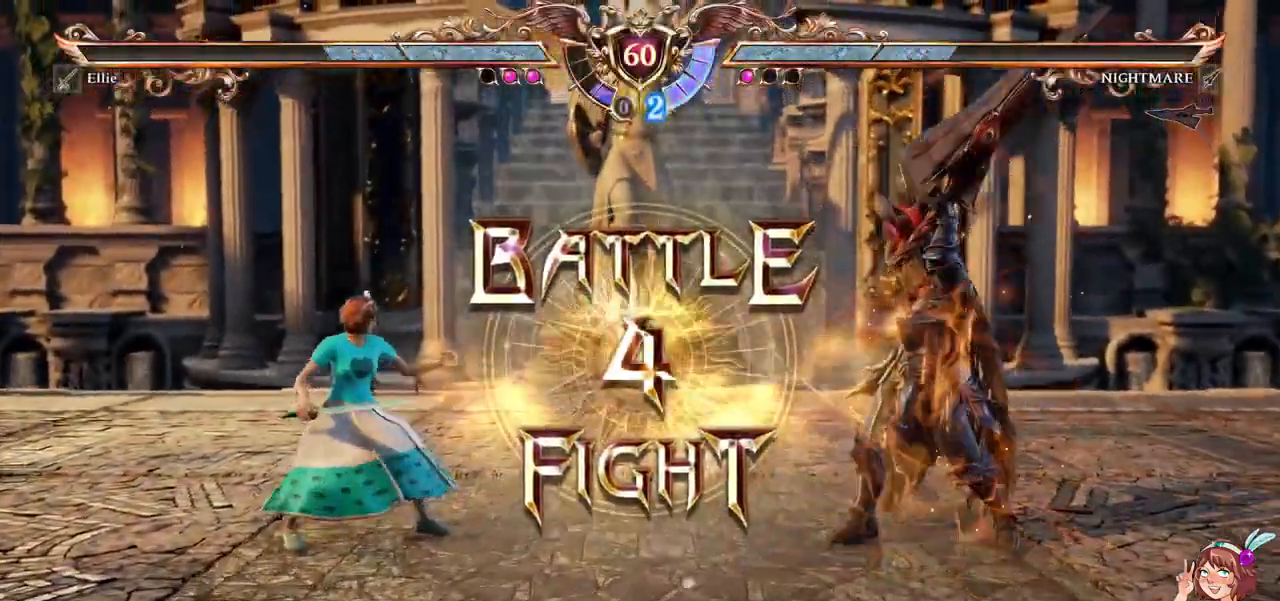
{"dt_ms": 500, "buttons": [], "left_stick": "center", "right_stick": "center", "events": []}
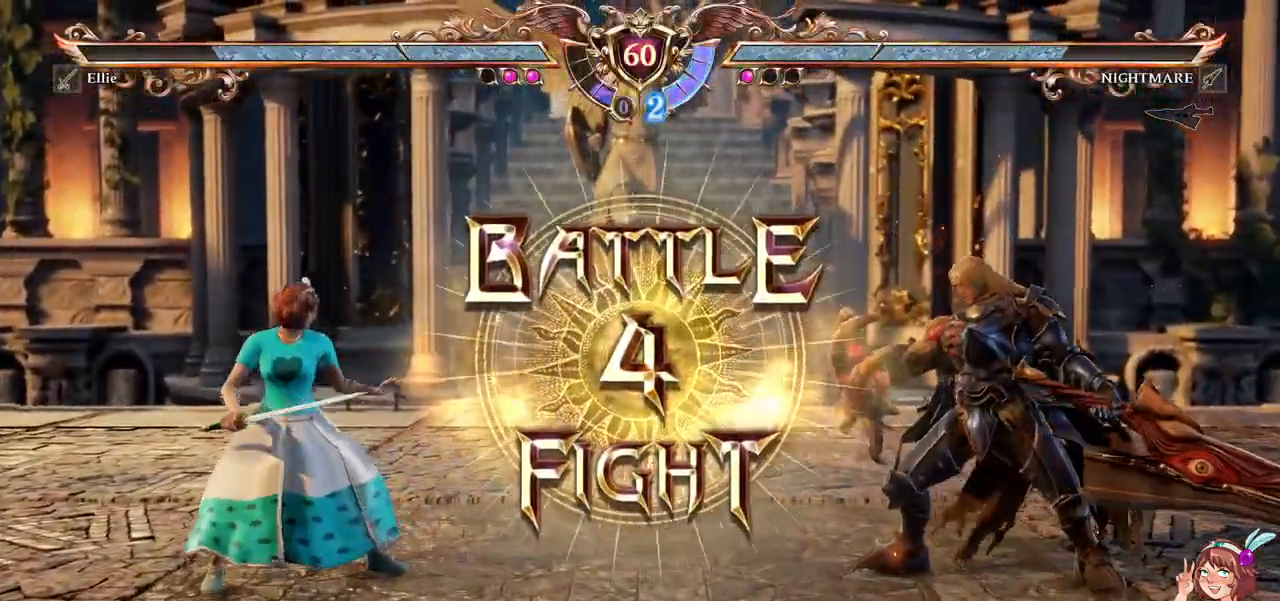
{"dt_ms": 1000, "buttons": [], "left_stick": "center", "right_stick": "center"}
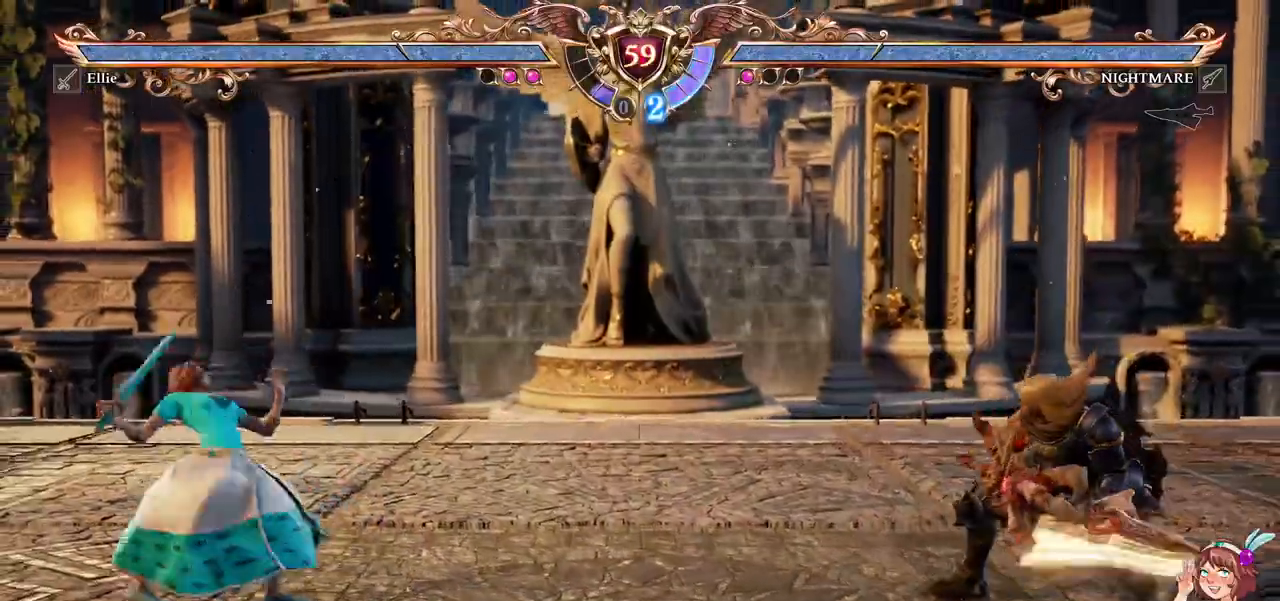
{"dt_ms": 500, "buttons": ["A"], "left_stick": "center", "right_stick": "center", "events": [[400, "A", "down"]]}
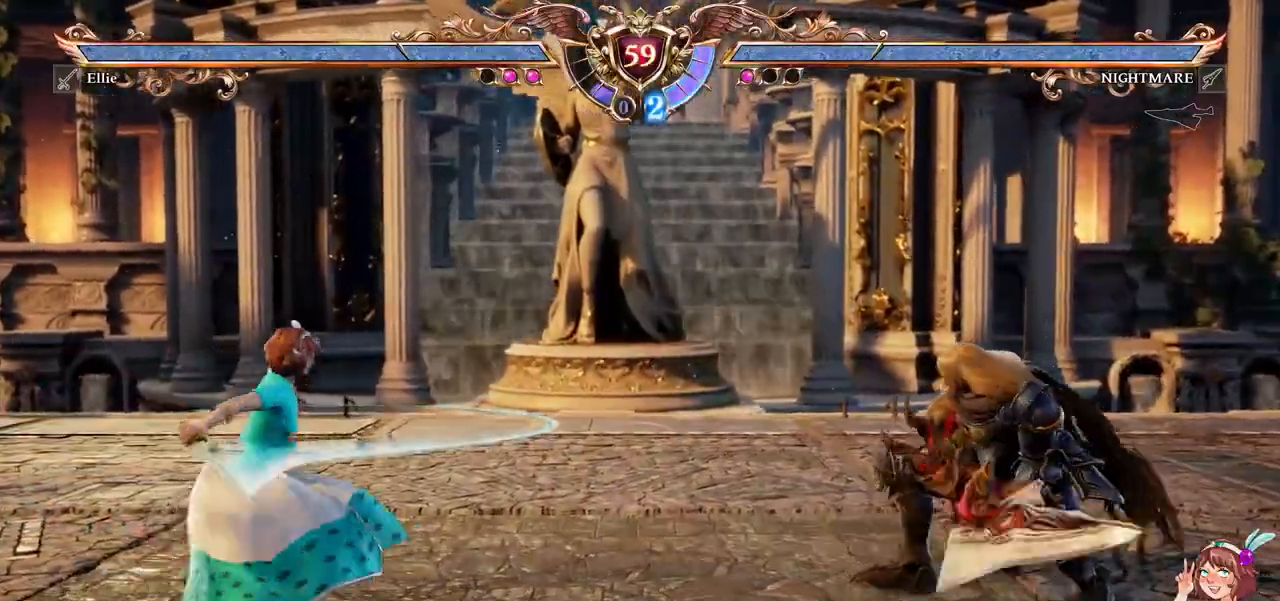
{"dt_ms": 500, "buttons": ["DPAD_UP"], "left_stick": "center", "right_stick": "center", "events": [[467, "A", "up"], [483, "DPAD_UP", "down"]]}
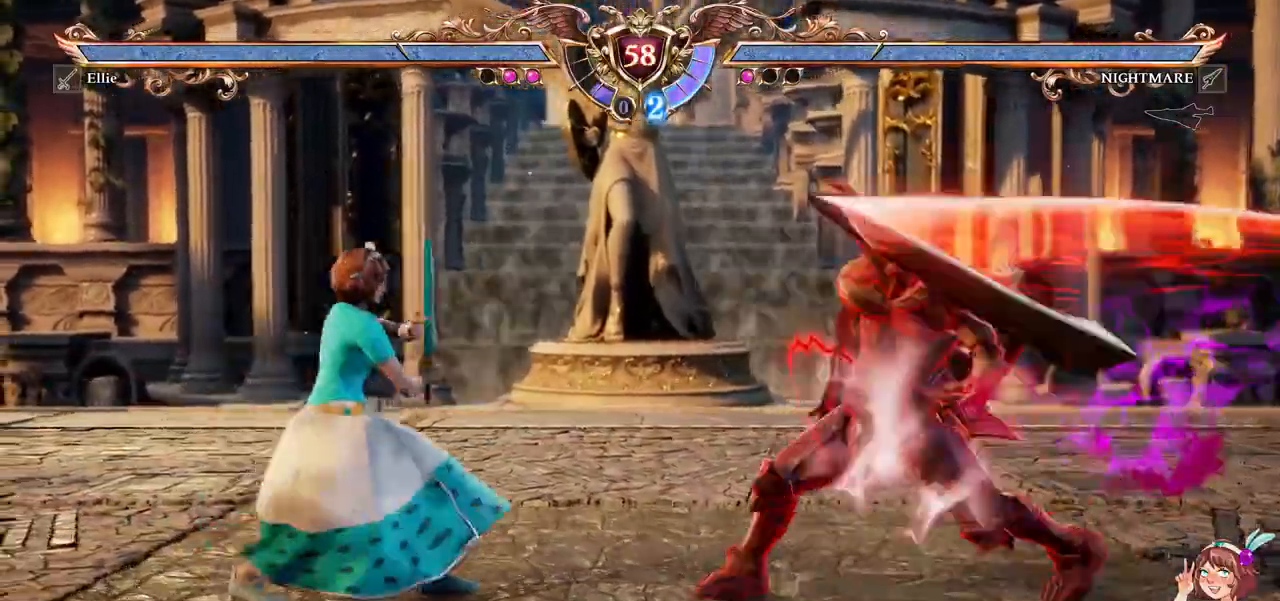
{"dt_ms": 500, "buttons": ["A"], "left_stick": "center", "right_stick": "center", "events": [[117, "A", "down"], [167, "DPAD_UP", "up"]]}
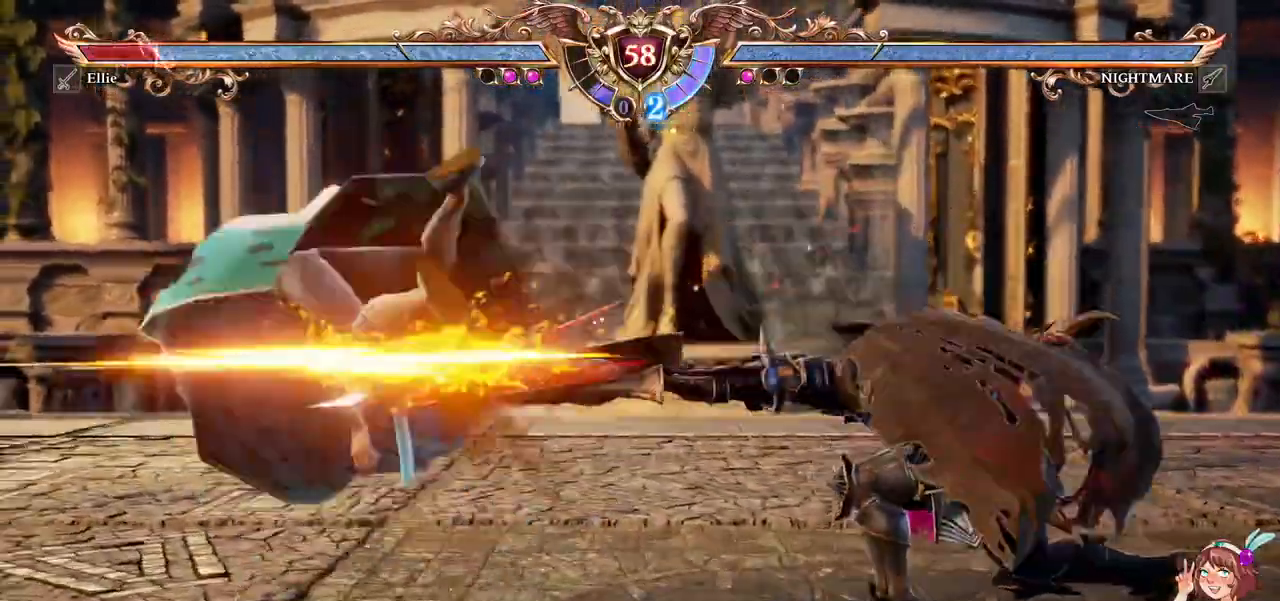
{"dt_ms": 500, "buttons": ["A"], "left_stick": "center", "right_stick": "center", "events": [[100, "A", "up"], [500, "A", "down"]]}
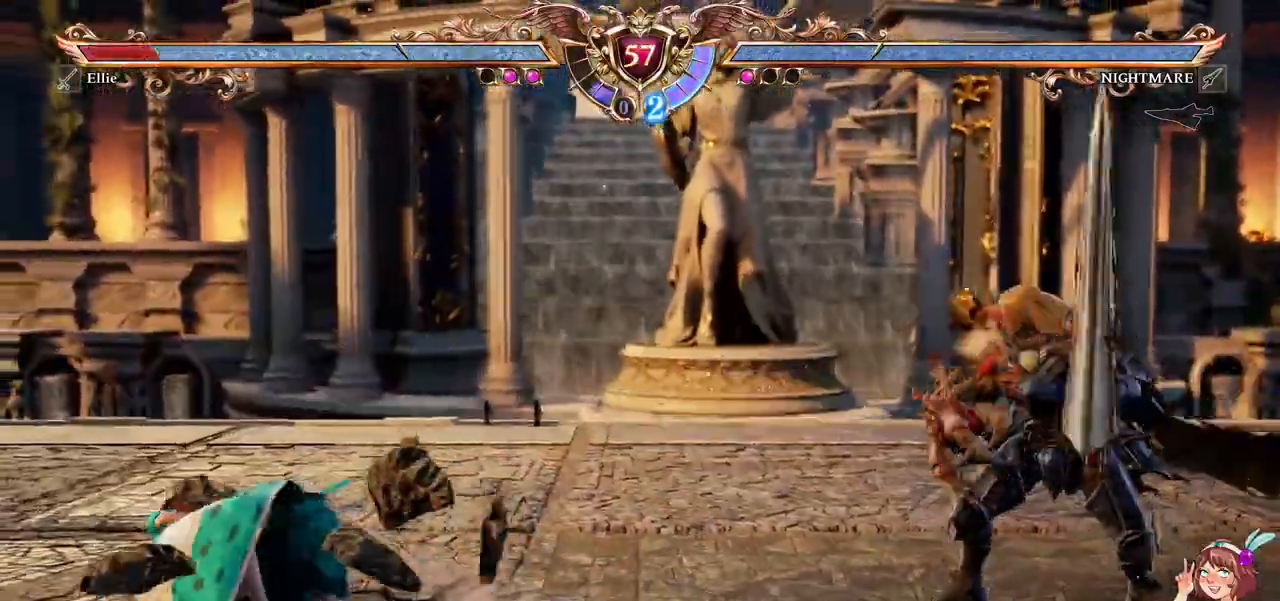
{"dt_ms": 500, "buttons": ["A"], "left_stick": "center", "right_stick": "center", "events": []}
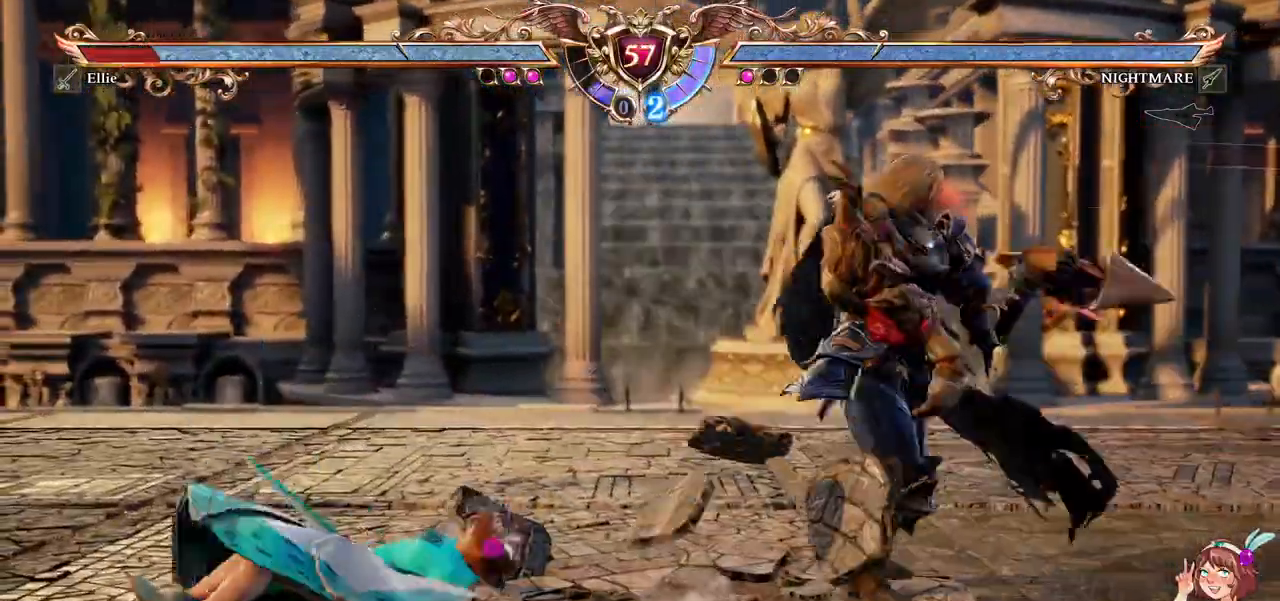
{"dt_ms": 500, "buttons": ["A"], "left_stick": "center", "right_stick": "center", "events": [[400, "DPAD_UP", "down"], [450, "DPAD_UP", "up"]]}
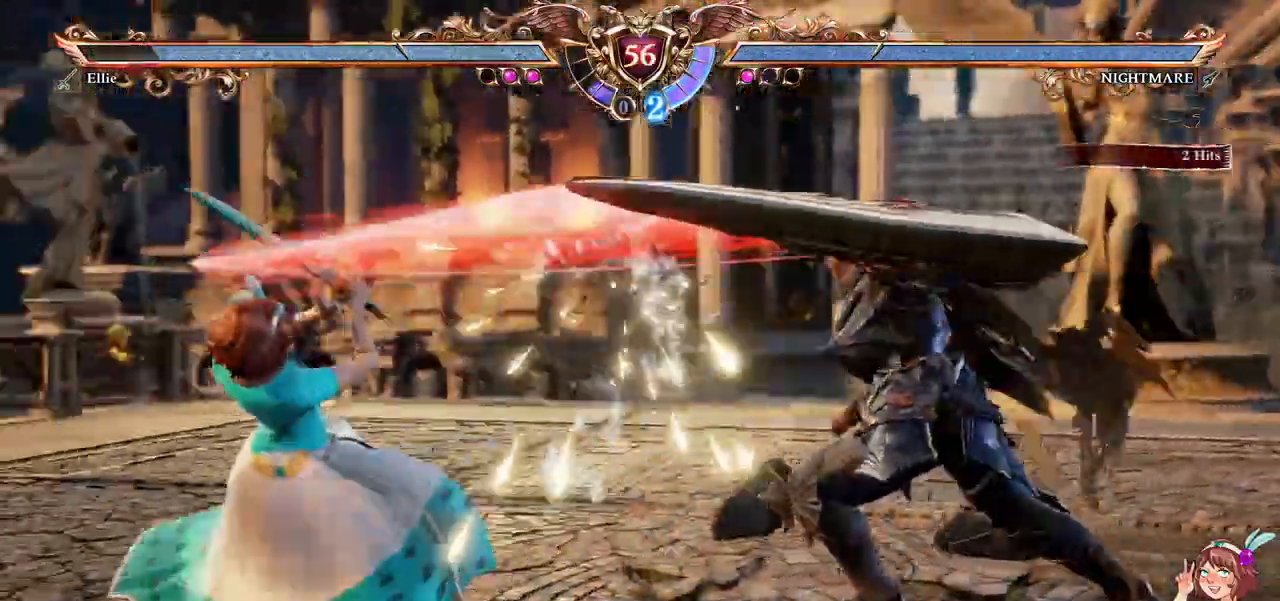
{"dt_ms": 1000, "buttons": ["A"], "left_stick": "center", "right_stick": "center"}
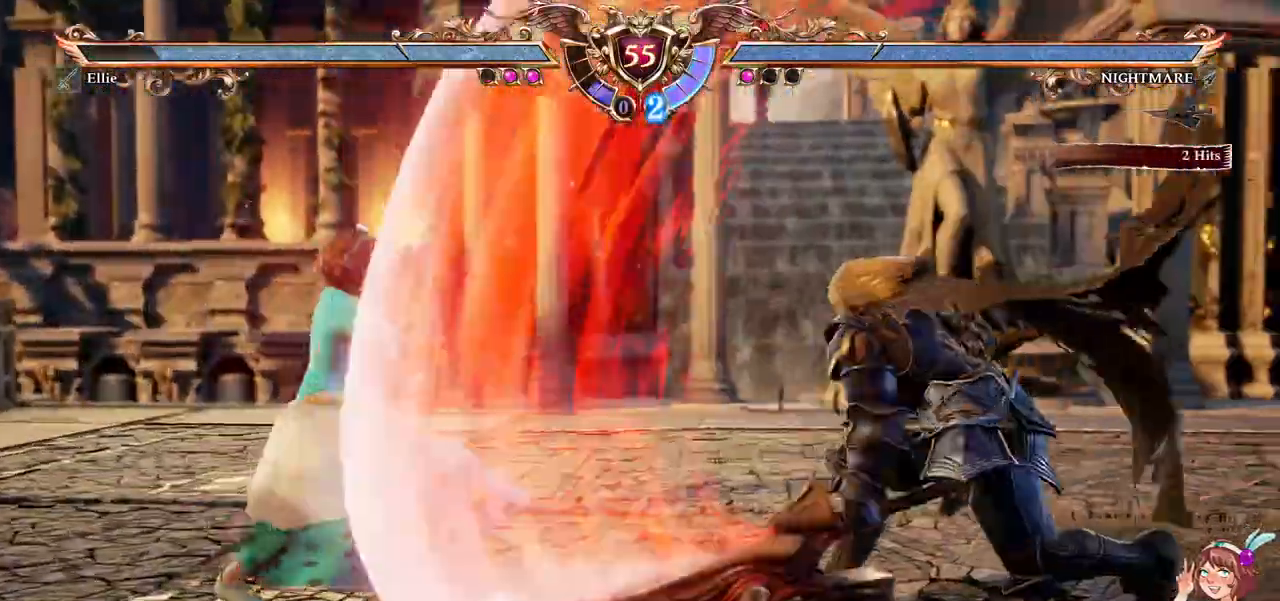
{"dt_ms": 500, "buttons": ["DPAD_UP"], "left_stick": "center", "right_stick": "center"}
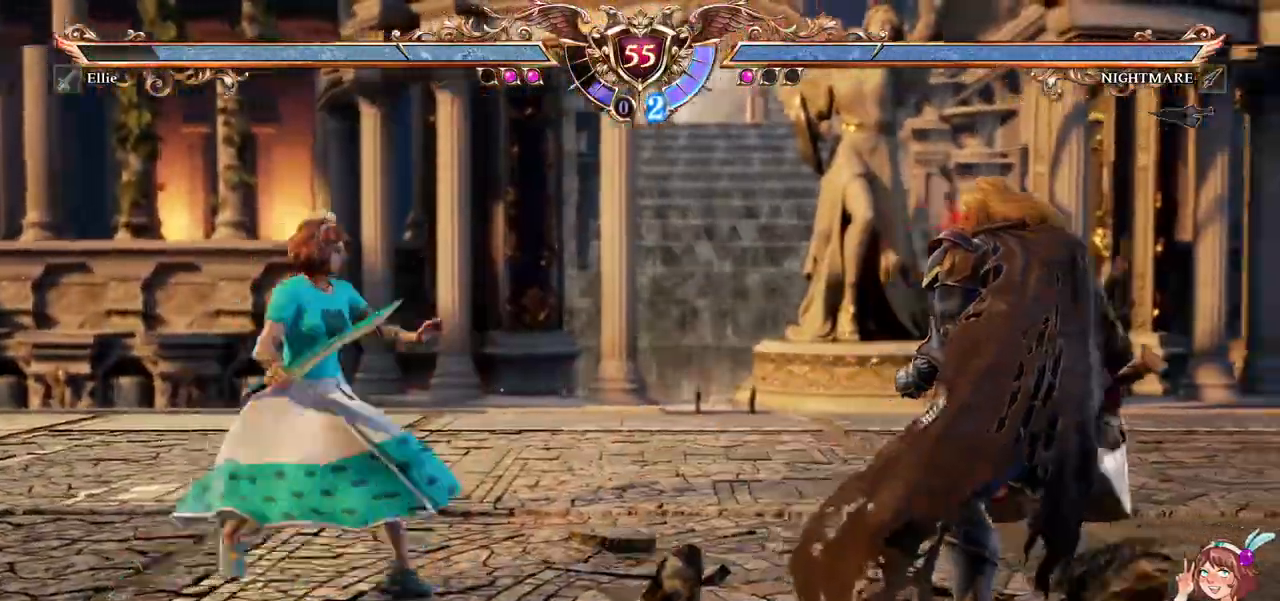
{"dt_ms": 500, "buttons": [], "left_stick": "center", "right_stick": "center"}
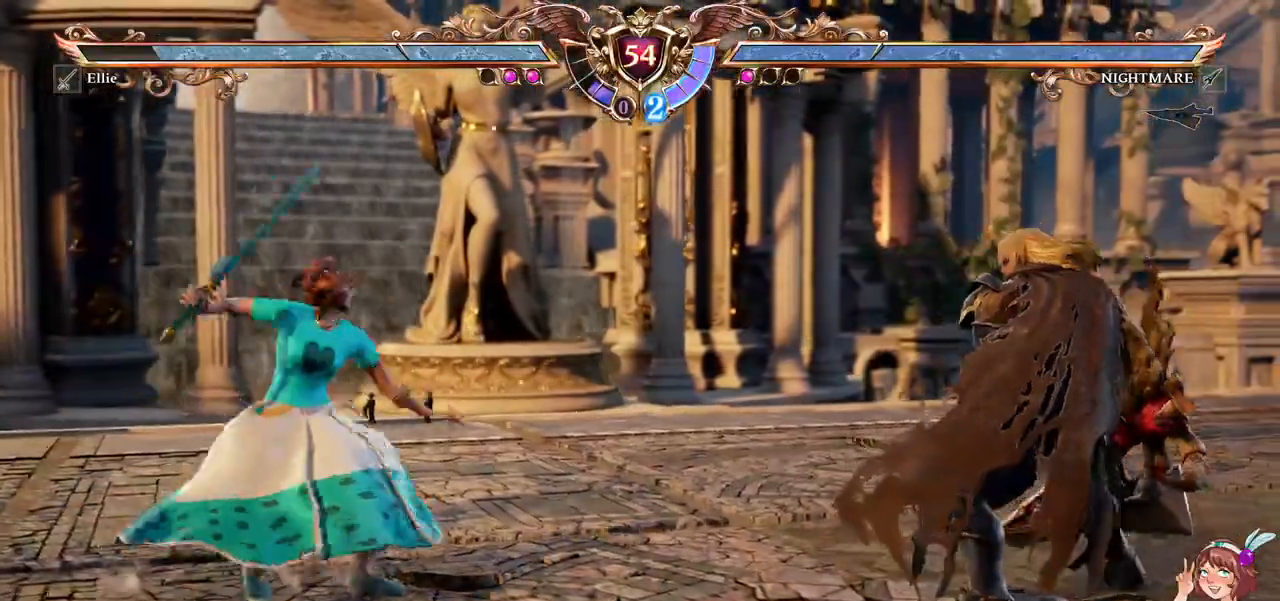
{"dt_ms": 500, "buttons": ["A"], "left_stick": "center", "right_stick": "center", "events": [[150, "L1", "down"], [167, "L1", "up"], [333, "A", "down"]]}
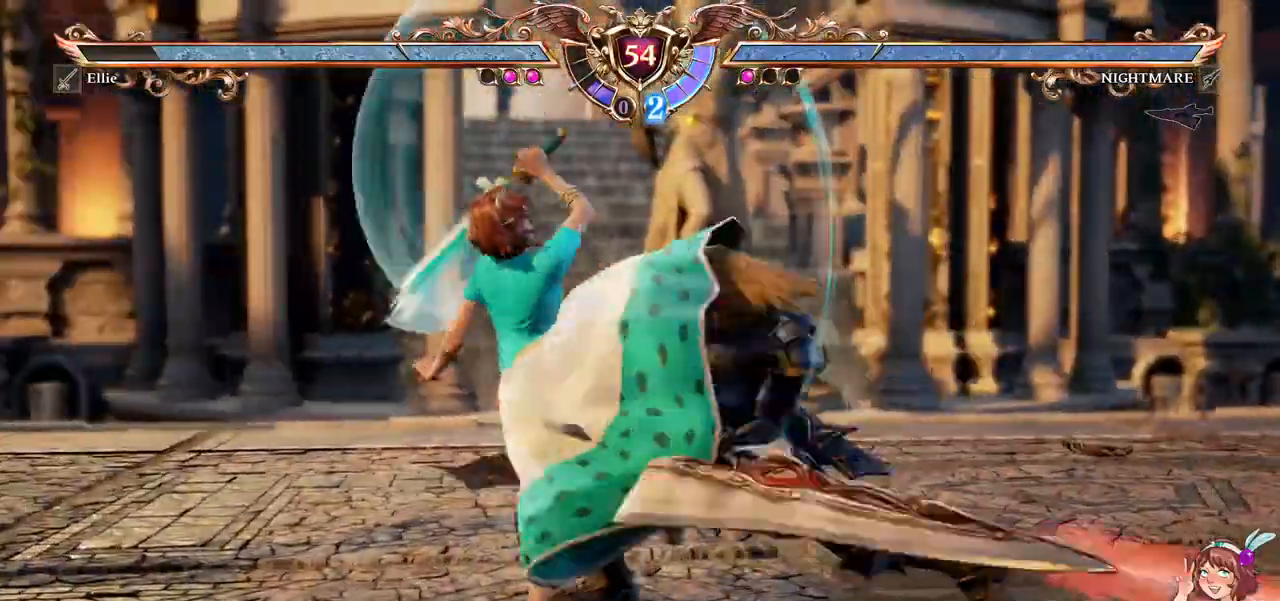
{"dt_ms": 500, "buttons": ["A"], "left_stick": "center", "right_stick": "center"}
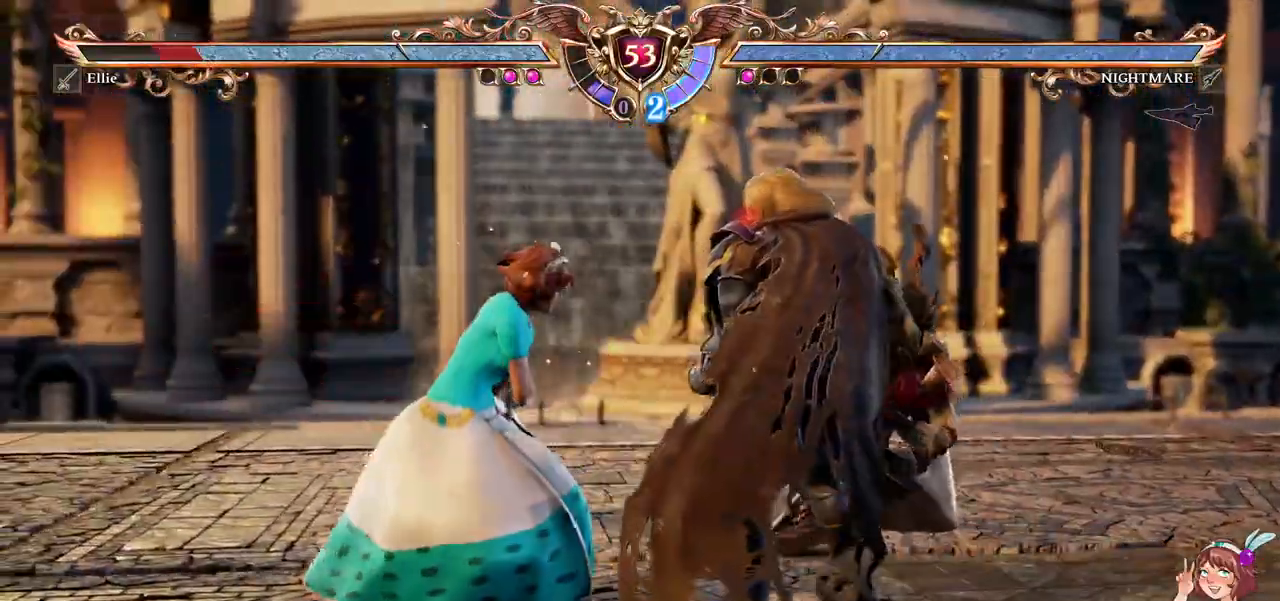
{"dt_ms": 500, "buttons": [], "left_stick": "center", "right_stick": "center", "events": [[467, "A", "up"]]}
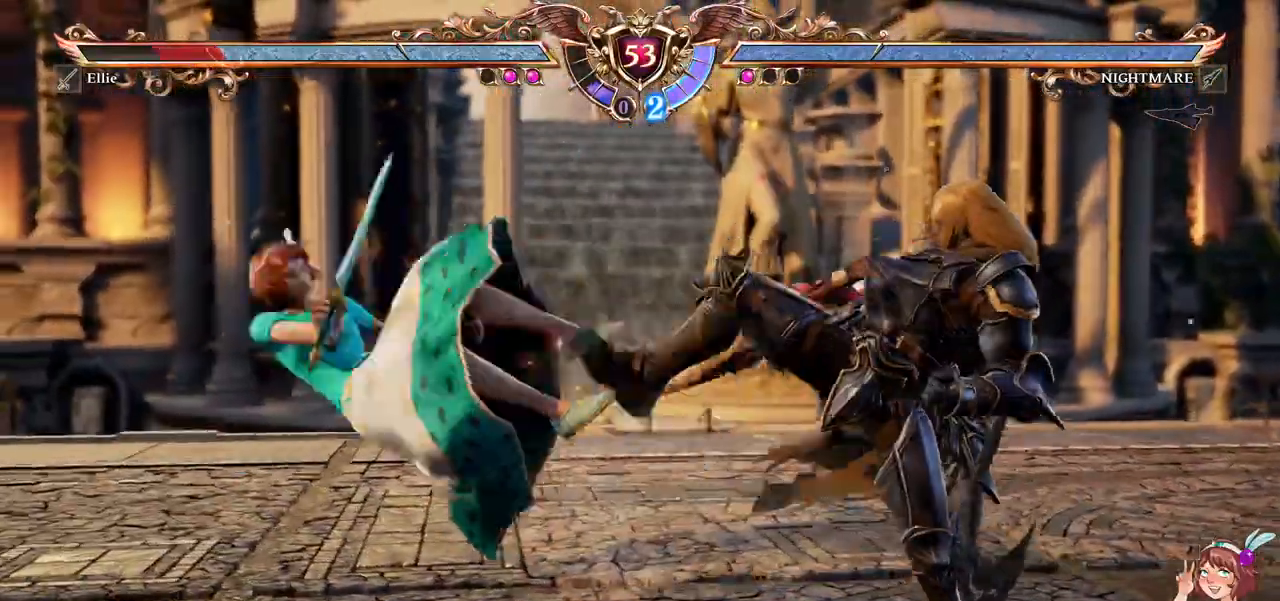
{"dt_ms": 500, "buttons": ["A"], "left_stick": "center", "right_stick": "center", "events": [[167, "A", "down"]]}
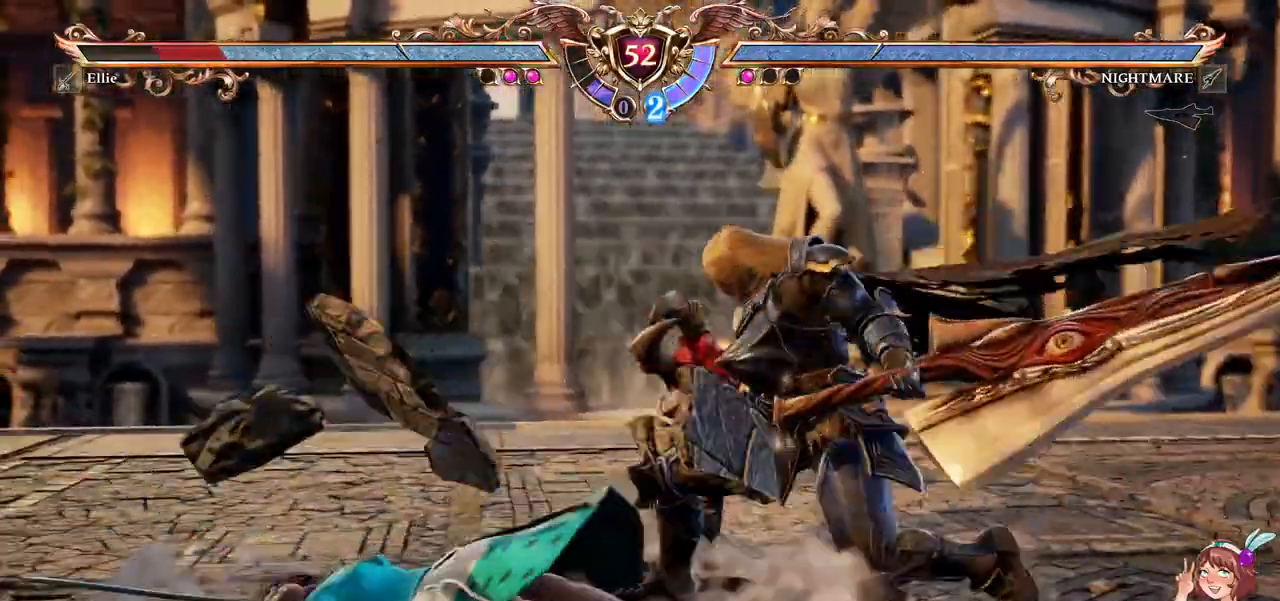
{"dt_ms": 500, "buttons": ["A"], "left_stick": "center", "right_stick": "center", "events": []}
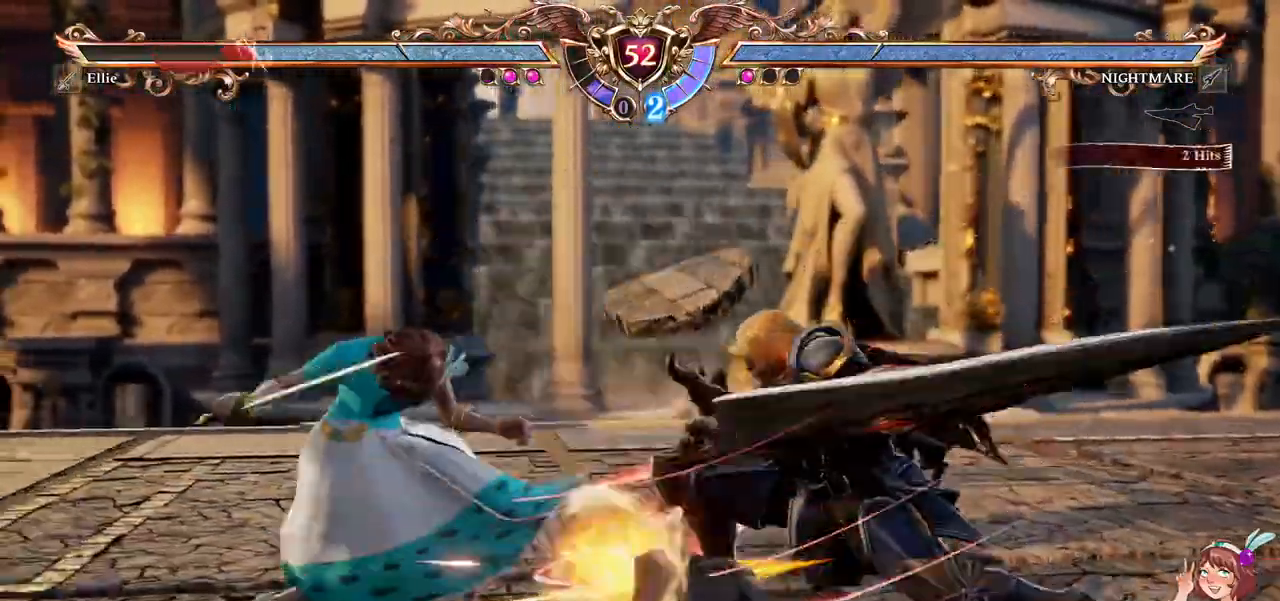
{"dt_ms": 500, "buttons": ["A"], "left_stick": "center", "right_stick": "center", "events": []}
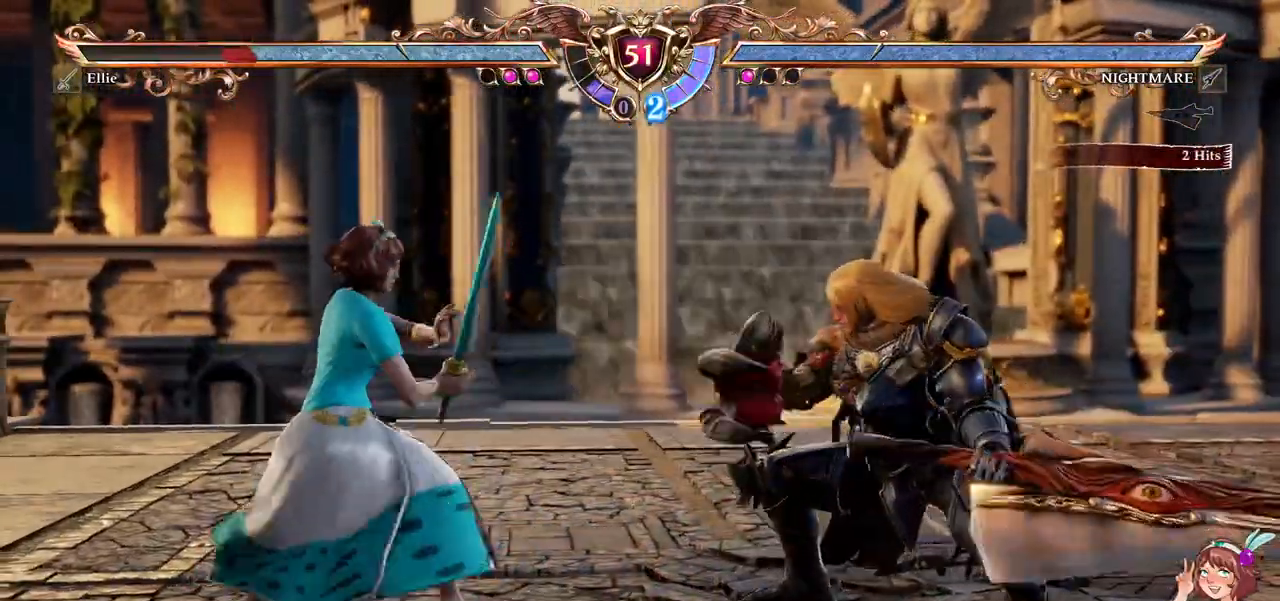
{"dt_ms": 500, "buttons": ["A"], "left_stick": "center", "right_stick": "center", "events": []}